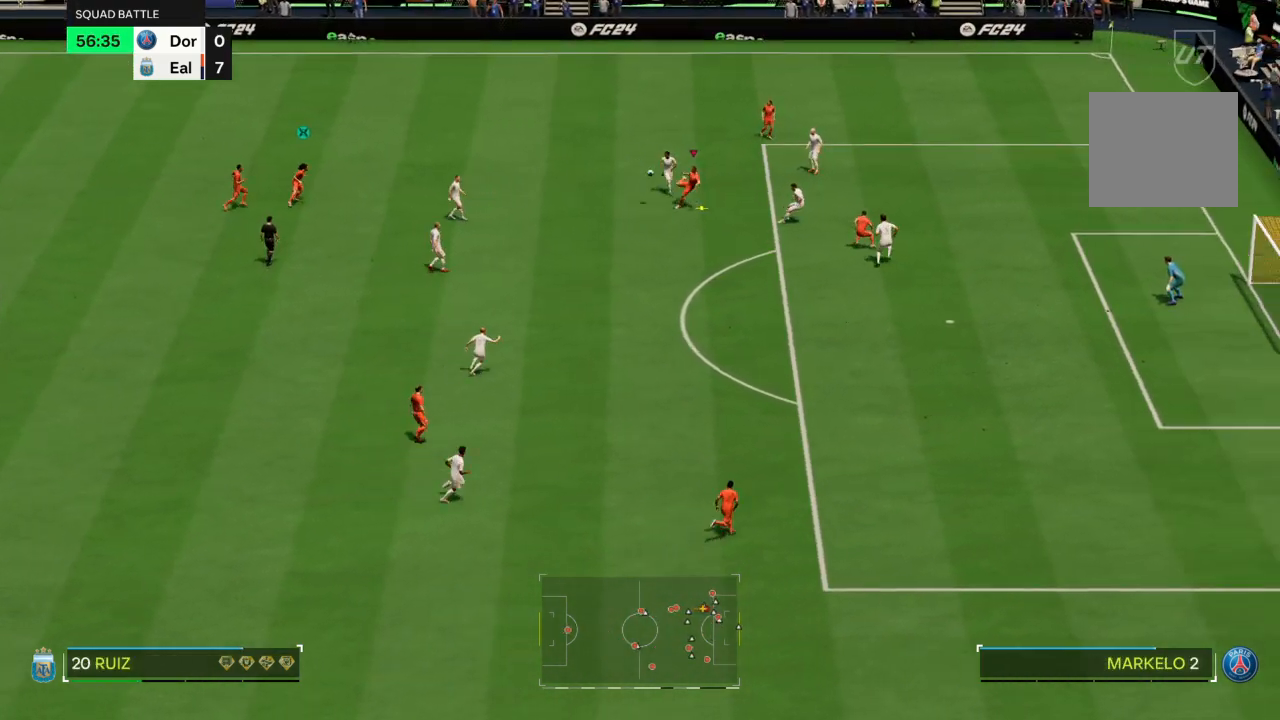
Gameplay with a controller (PlayStation layout); each line is a JSON object with the inputs held at the frame after it. "events" lists button and stick changes between this image and that frame as [ms after this image, input, new state], when the widget could be followed in between. Not read: L3 R3.
{"buttons": [], "left_stick": "down-right", "right_stick": "center", "events": [[500, "left_stick", "down-right"]]}
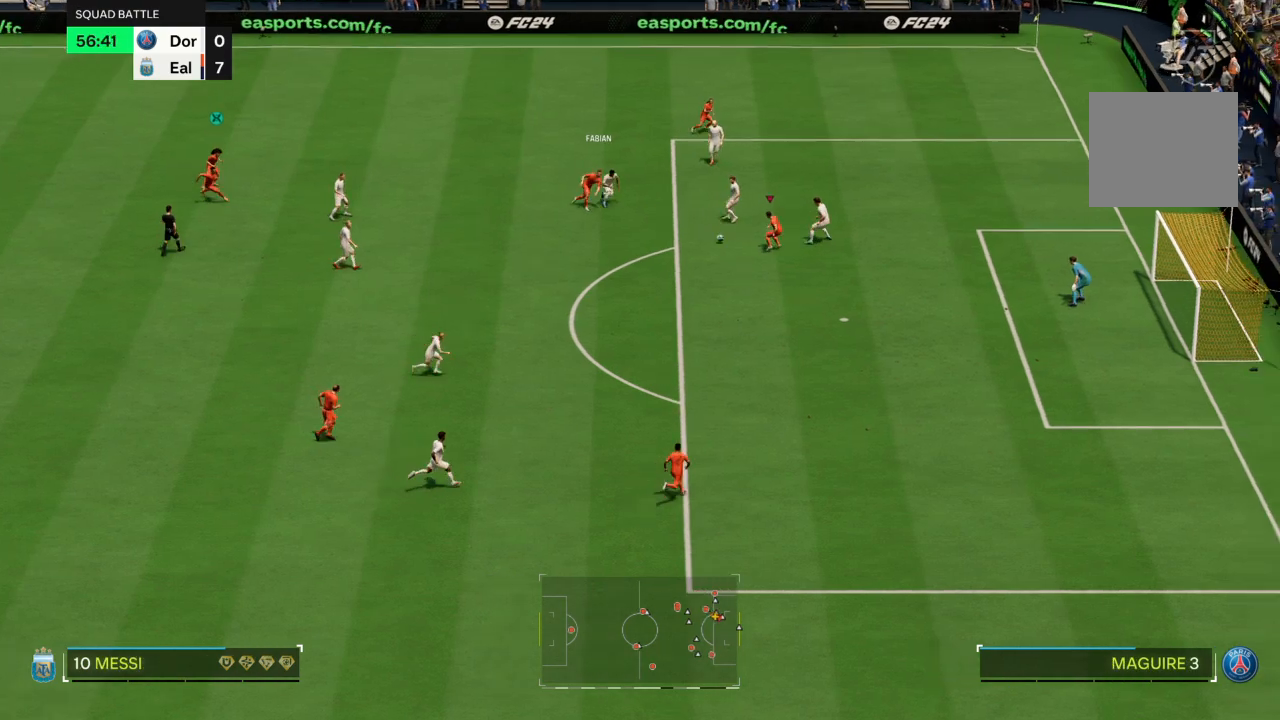
{"buttons": ["TRIANGLE"], "left_stick": "down", "right_stick": "center", "events": [[267, "left_stick", "down"], [501, "TRIANGLE", "down"]]}
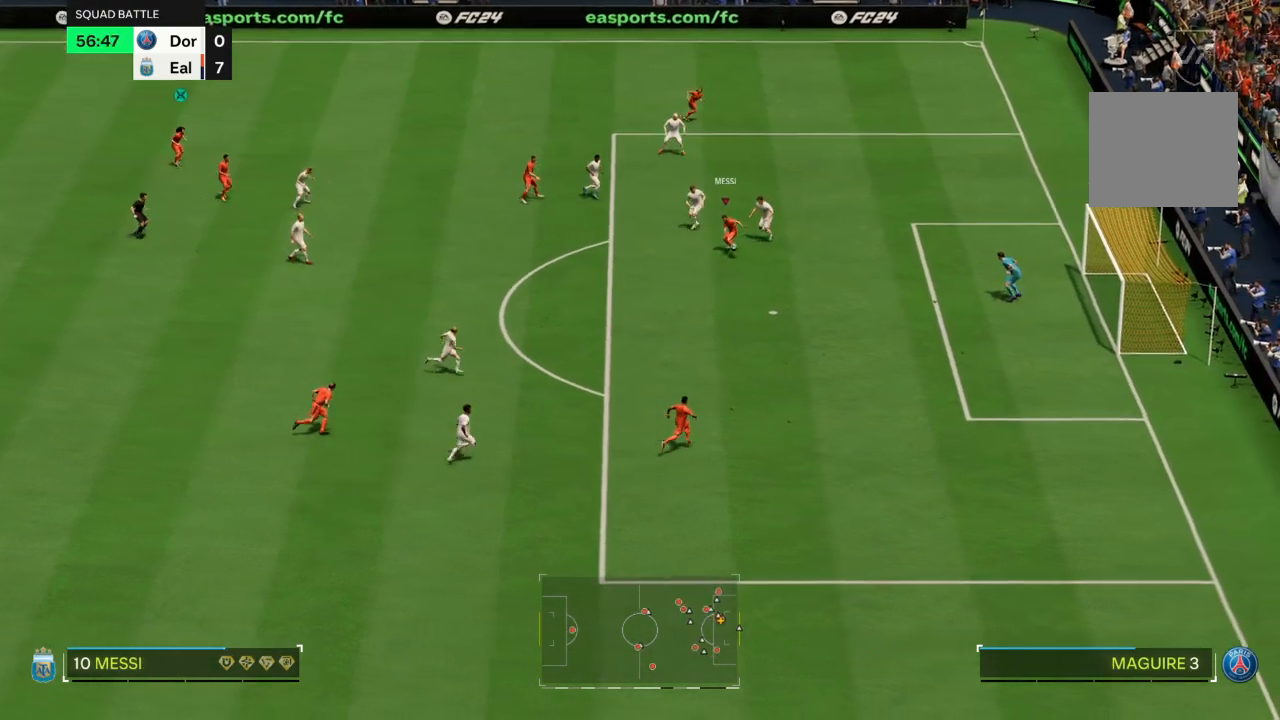
{"buttons": [], "left_stick": "down", "right_stick": "center", "events": [[66, "TRIANGLE", "up"]]}
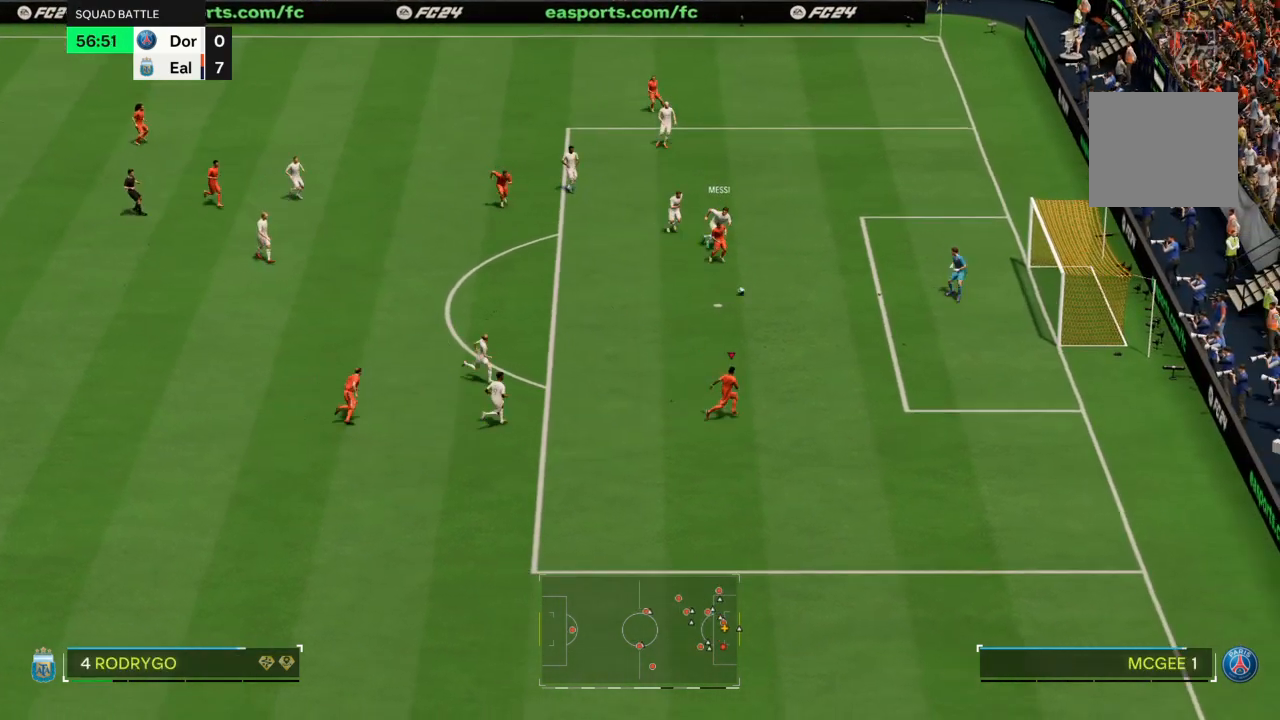
{"buttons": [], "left_stick": "left", "right_stick": "center", "events": [[200, "left_stick", "left"]]}
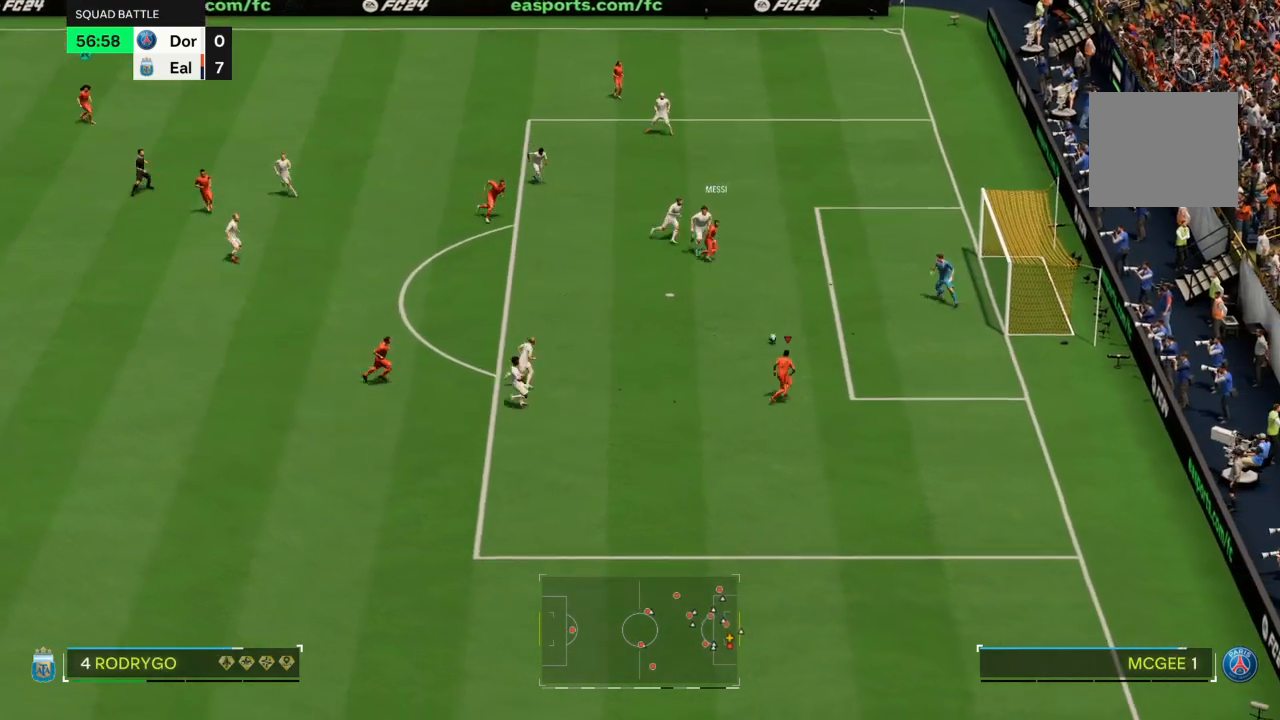
{"buttons": [], "left_stick": "left", "right_stick": "center", "events": []}
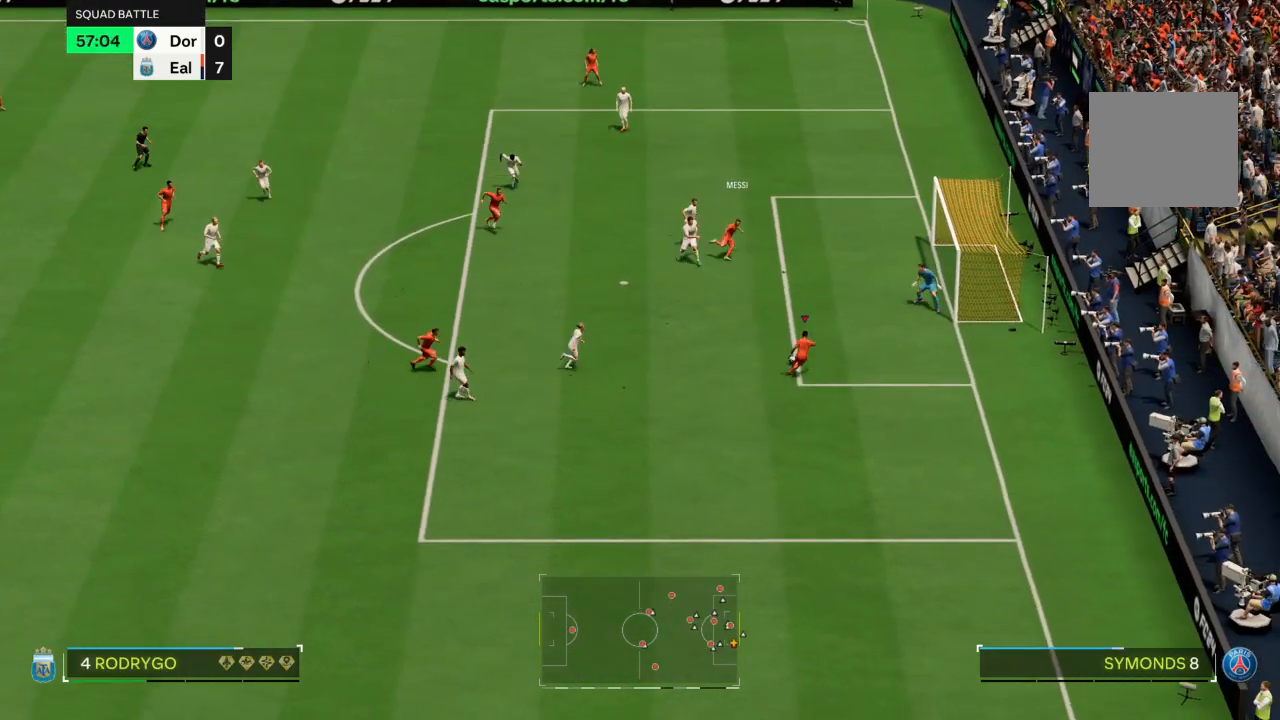
{"buttons": [], "left_stick": "left", "right_stick": "center", "events": [[334, "right_stick", "down-left"], [434, "right_stick", "center"]]}